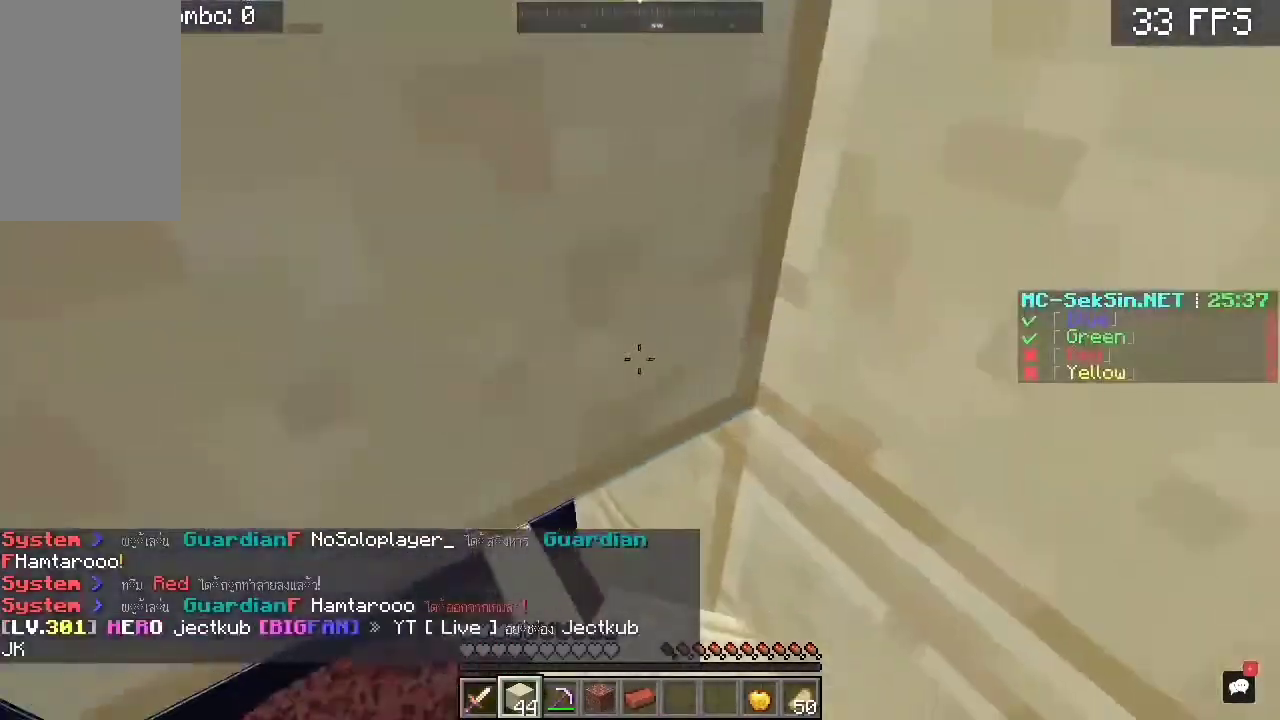
Gameplay with keyboard and mouse; each line is a JSON object with the keys and mouse buttons held at the frame after it. "events" lists presses ("down") and releases ("up") of "a", "c", "d", "s", "space", "w", "mouse_left" and "mouse_right" between this image and that frame as [ms after this image, input, new state], when the widget could be followed in between. "mouse_left", "mouse_right" = the "left", "right" buttons of the "mouse" list. No other keys are recorded. Fast repeated clicks can show as one long hold. Mouse movement is not recorded.
{"keys": ["w"], "mouse": [], "events": [[50, "mouse_right", "down"], [150, "mouse_right", "up"], [233, "mouse_right", "down"], [250, "s", "up"], [450, "mouse_right", "up"], [450, "w", "down"]]}
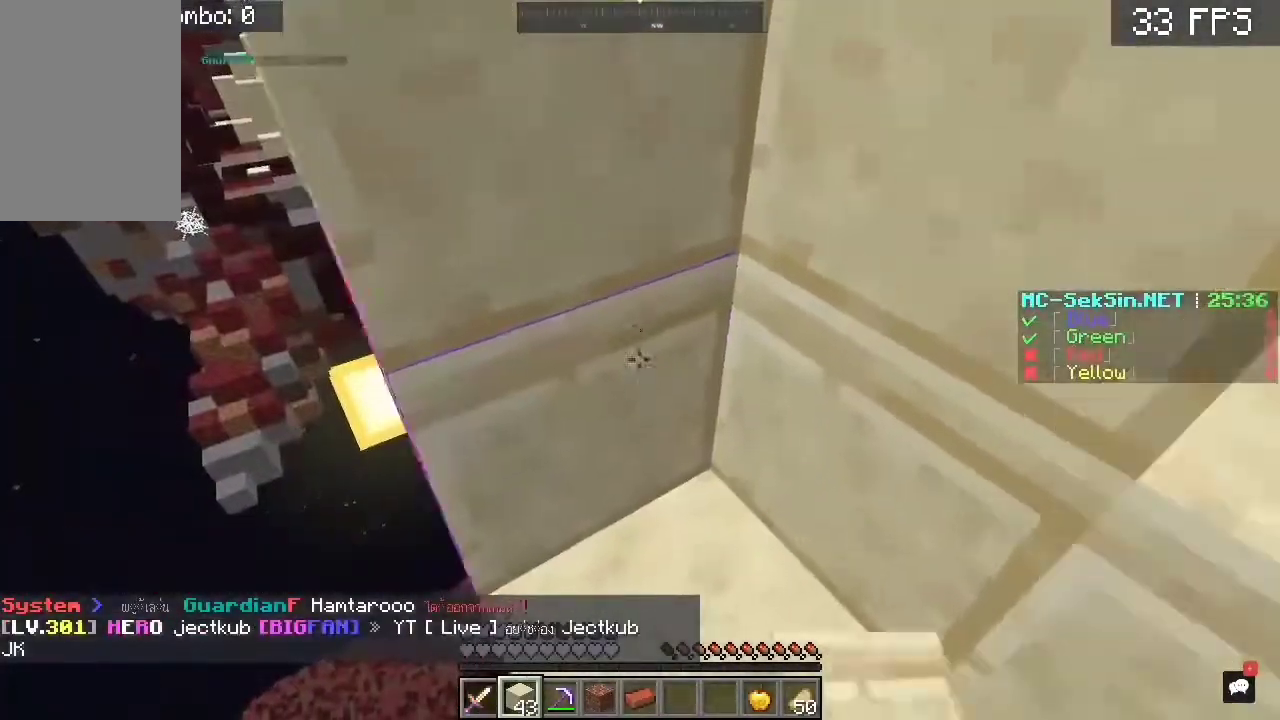
{"keys": ["space", "w"], "mouse": [], "events": [[83, "space", "down"], [183, "mouse_right", "down"], [217, "space", "up"], [283, "space", "down"], [283, "w", "up"], [350, "w", "down"], [483, "mouse_right", "up"]]}
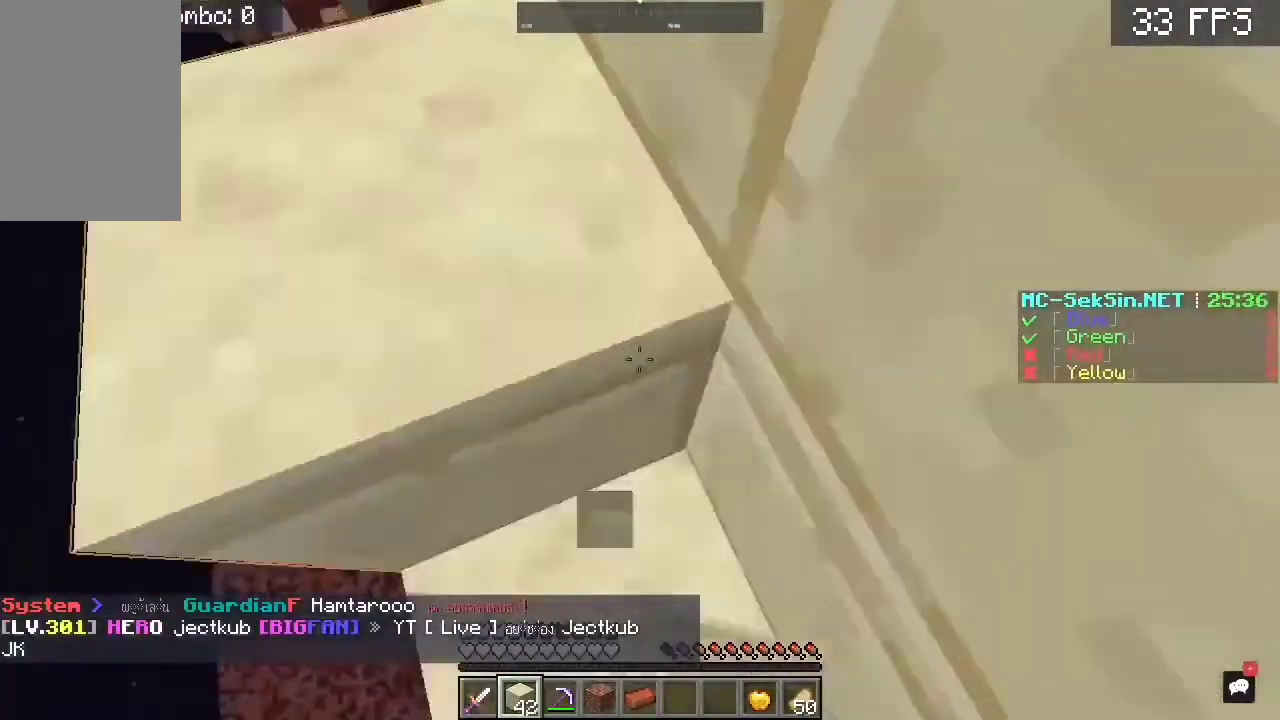
{"keys": [], "mouse": [], "events": [[50, "a", "down"], [283, "space", "up"], [417, "a", "up"], [483, "w", "up"]]}
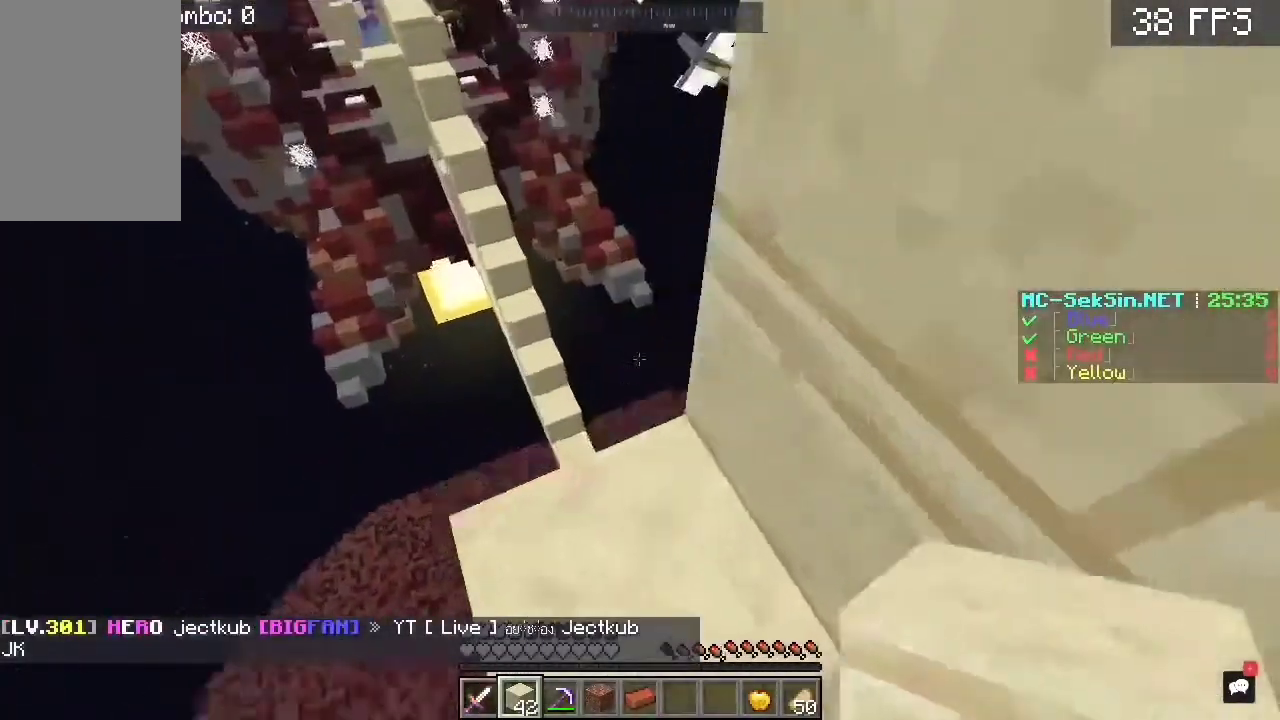
{"keys": ["a", "s"], "mouse": [], "events": [[50, "a", "down"], [50, "w", "down"], [183, "a", "up"], [283, "w", "up"], [350, "a", "down"], [417, "s", "down"]]}
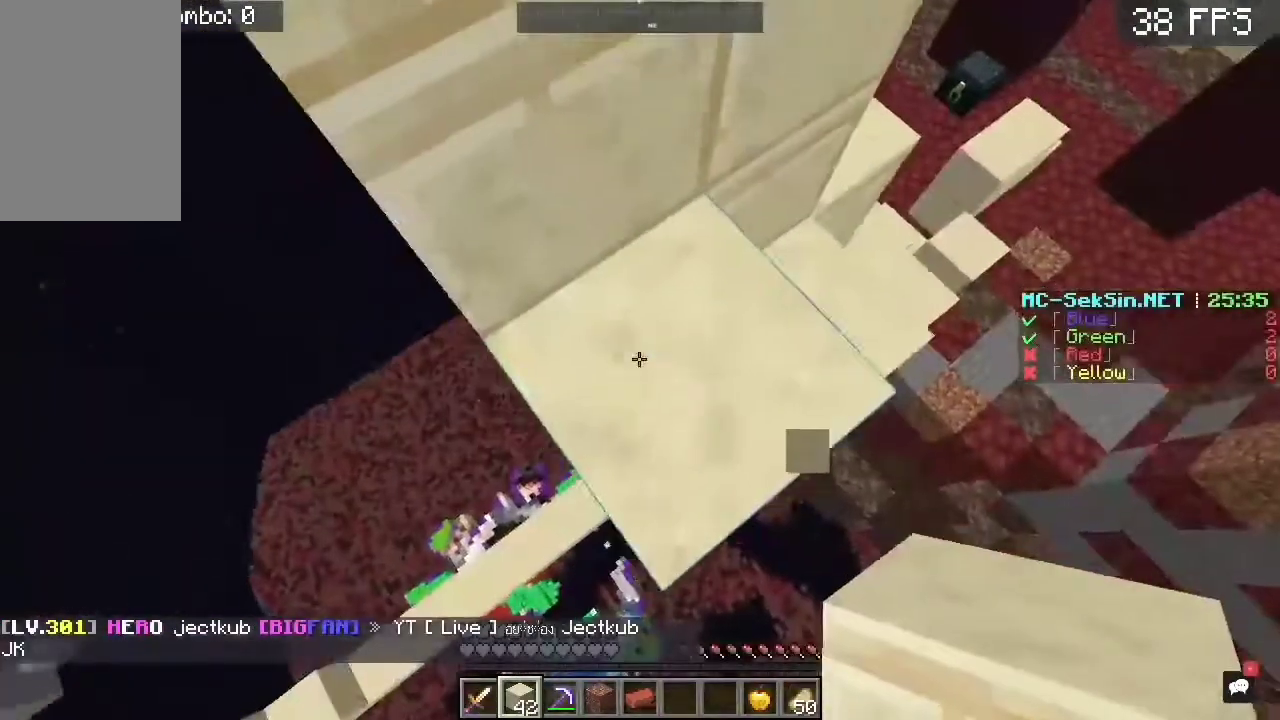
{"keys": ["a", "s"], "mouse": [], "events": [[50, "a", "up"], [217, "a", "down"]]}
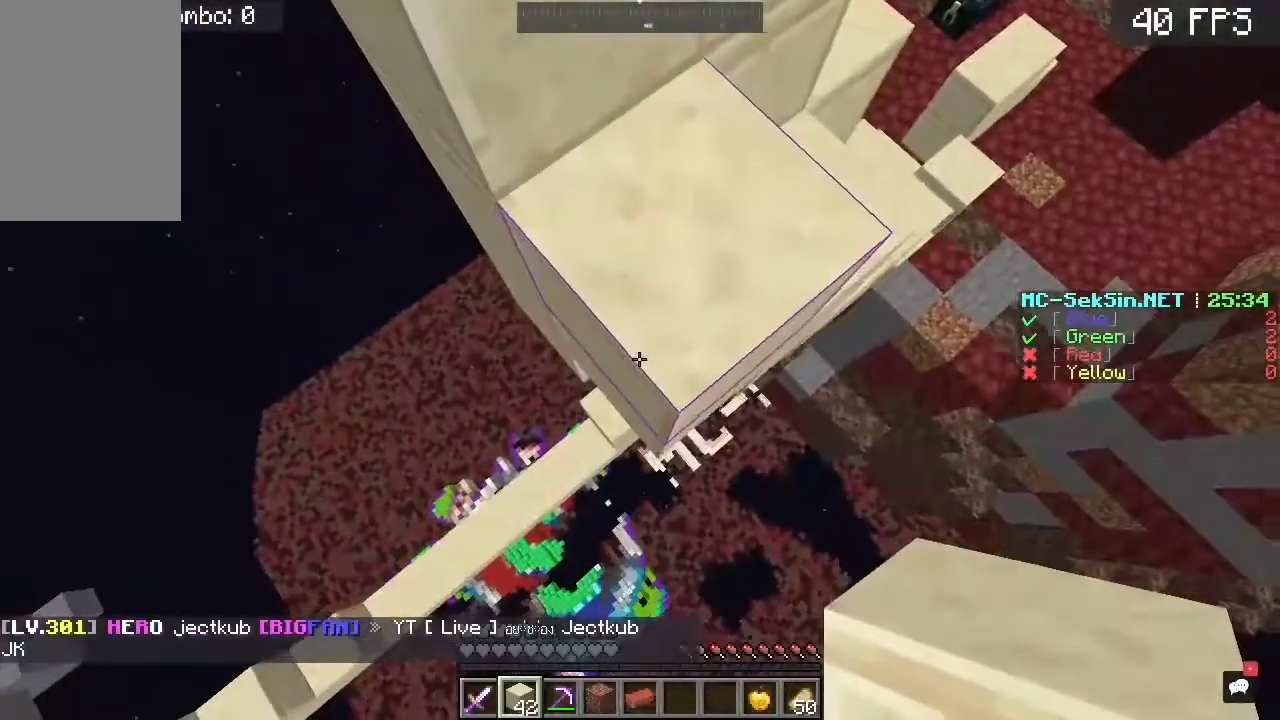
{"keys": ["a"], "mouse": [], "events": [[317, "s", "up"]]}
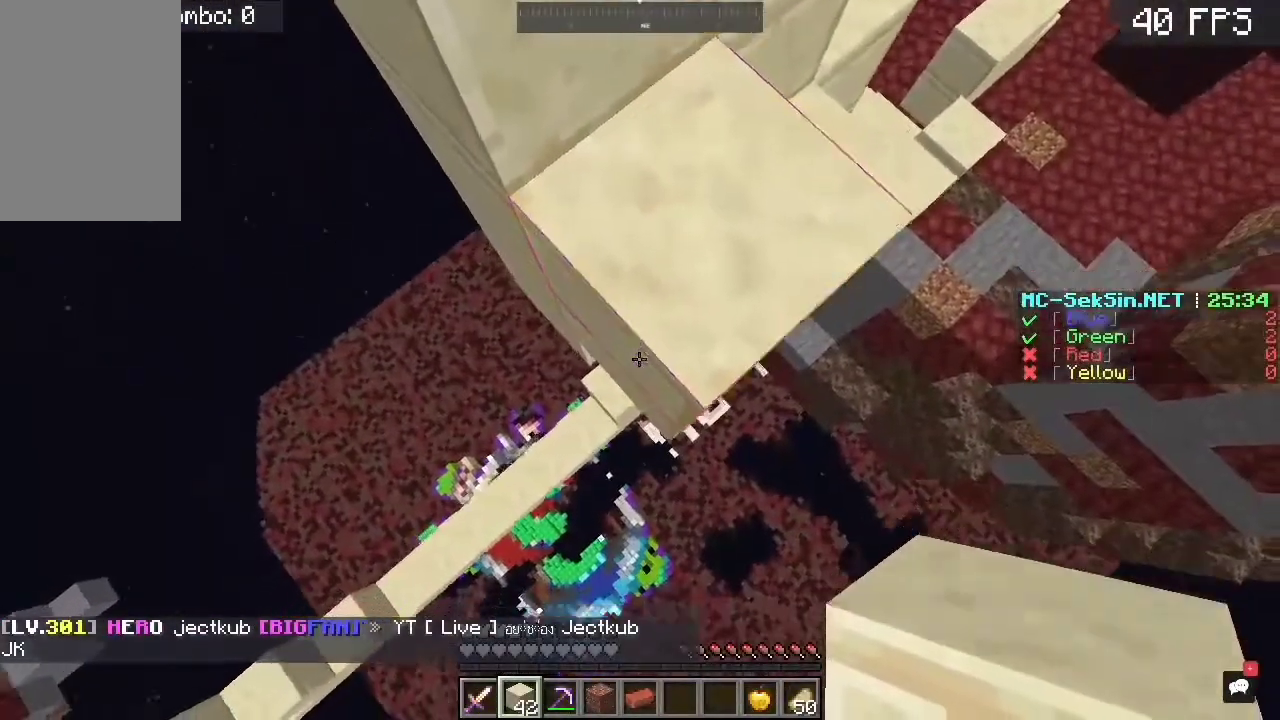
{"keys": ["a", "s"], "mouse": ["right"], "events": [[150, "s", "down"], [250, "mouse_right", "down"], [250, "space", "down"], [450, "space", "up"]]}
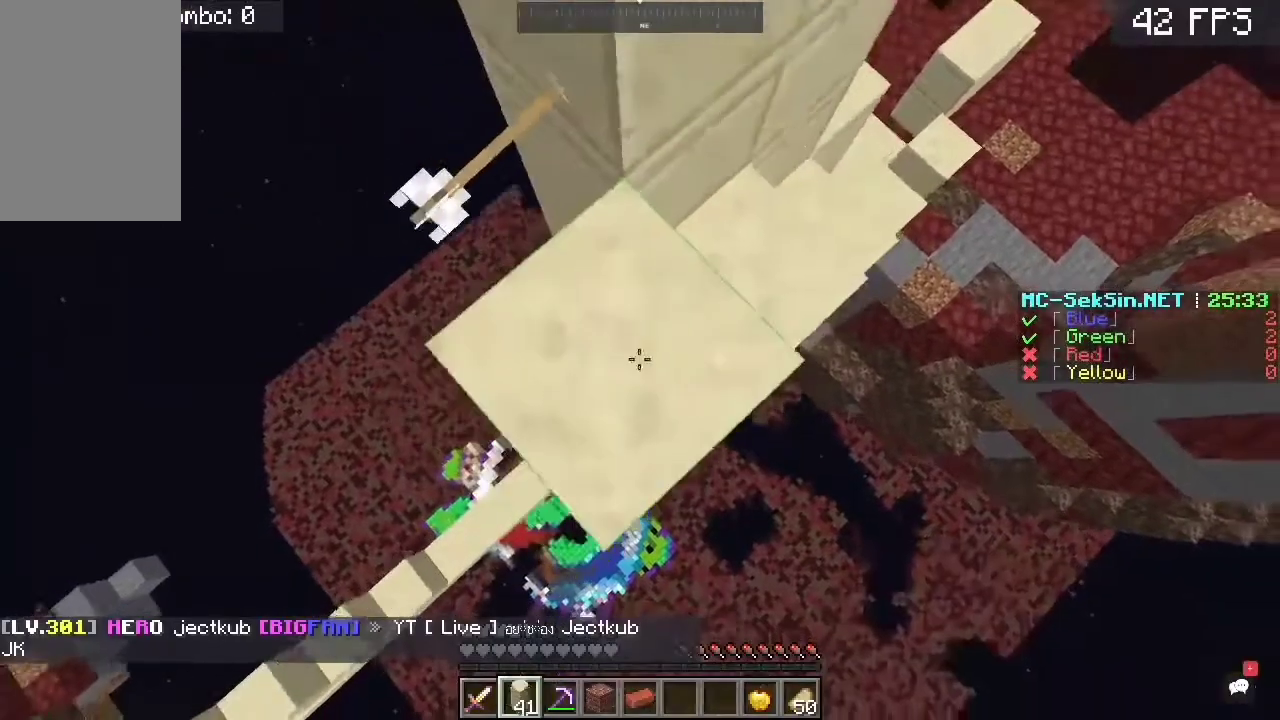
{"keys": ["a", "s", "space"], "mouse": ["right"], "events": [[217, "mouse_right", "up"], [317, "space", "down"], [383, "mouse_right", "down"]]}
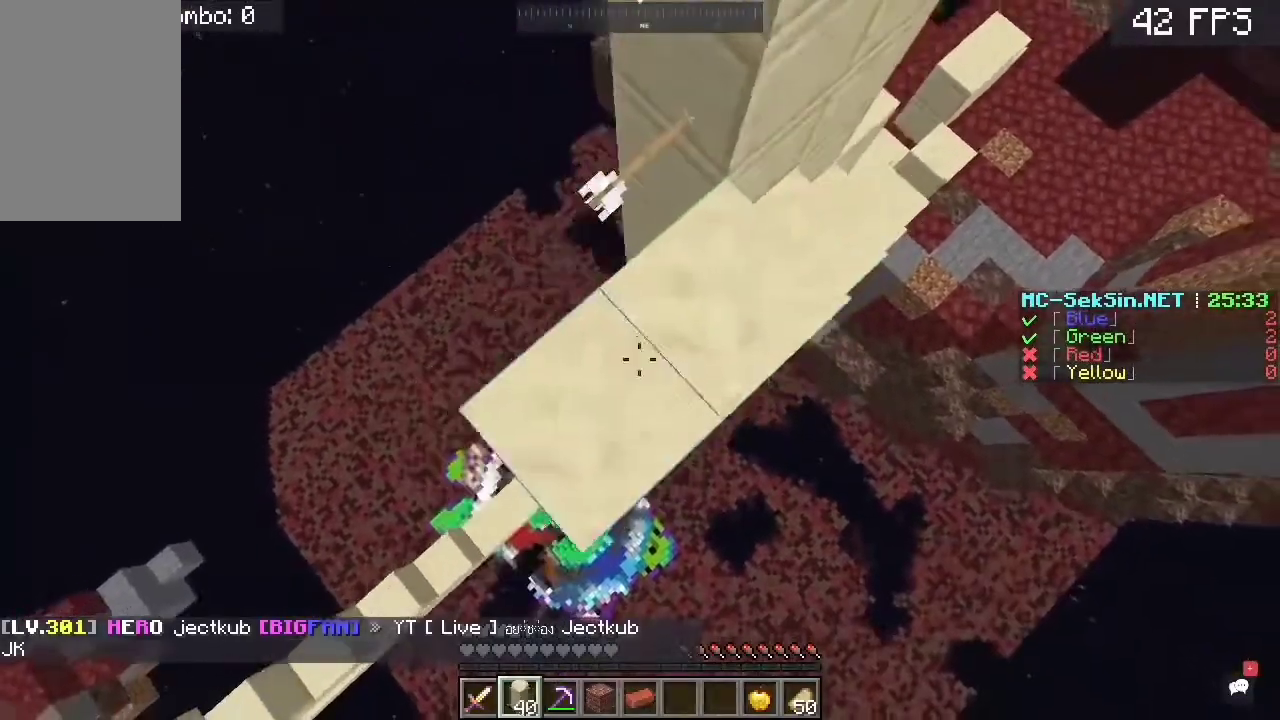
{"keys": ["a", "s", "space"], "mouse": ["right"], "events": [[50, "space", "up"], [350, "mouse_right", "up"], [383, "space", "down"], [417, "mouse_right", "down"]]}
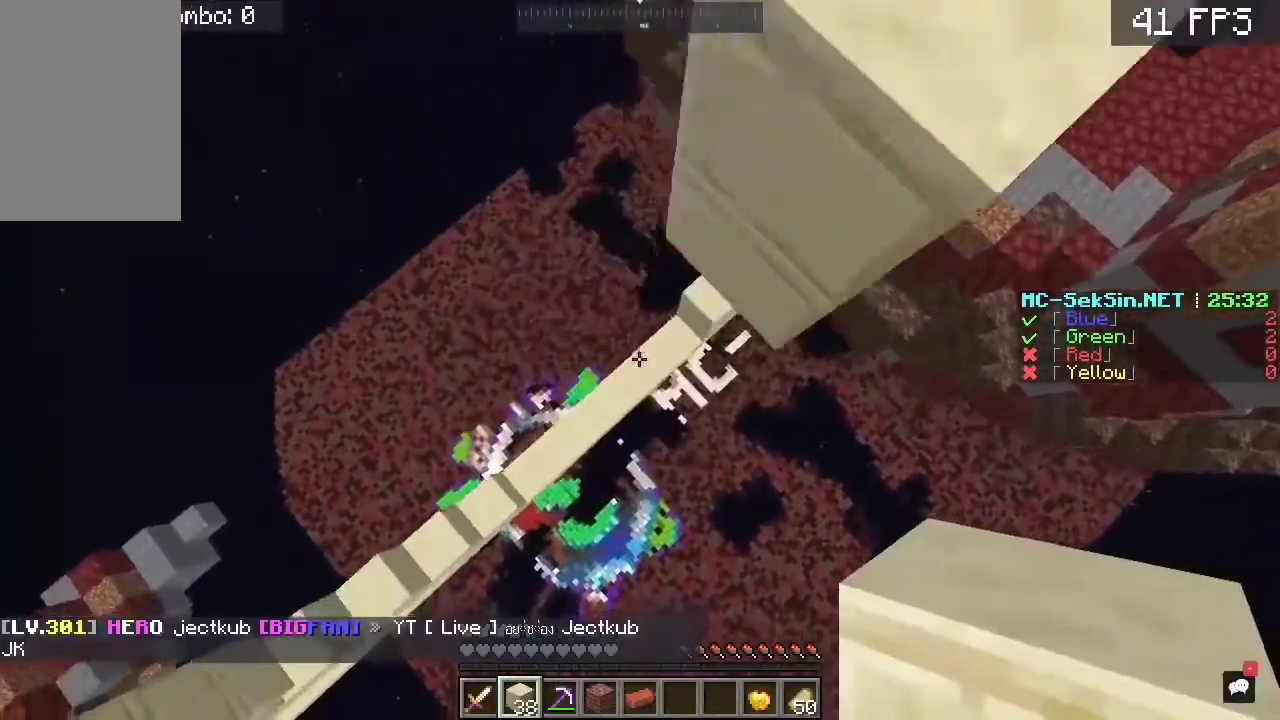
{"keys": ["a", "w"], "mouse": ["right"], "events": [[83, "space", "up"], [150, "s", "up"], [217, "a", "up"], [217, "space", "down"], [217, "w", "down"], [317, "mouse_right", "up"], [383, "a", "down"], [383, "mouse_right", "down"], [450, "space", "up"]]}
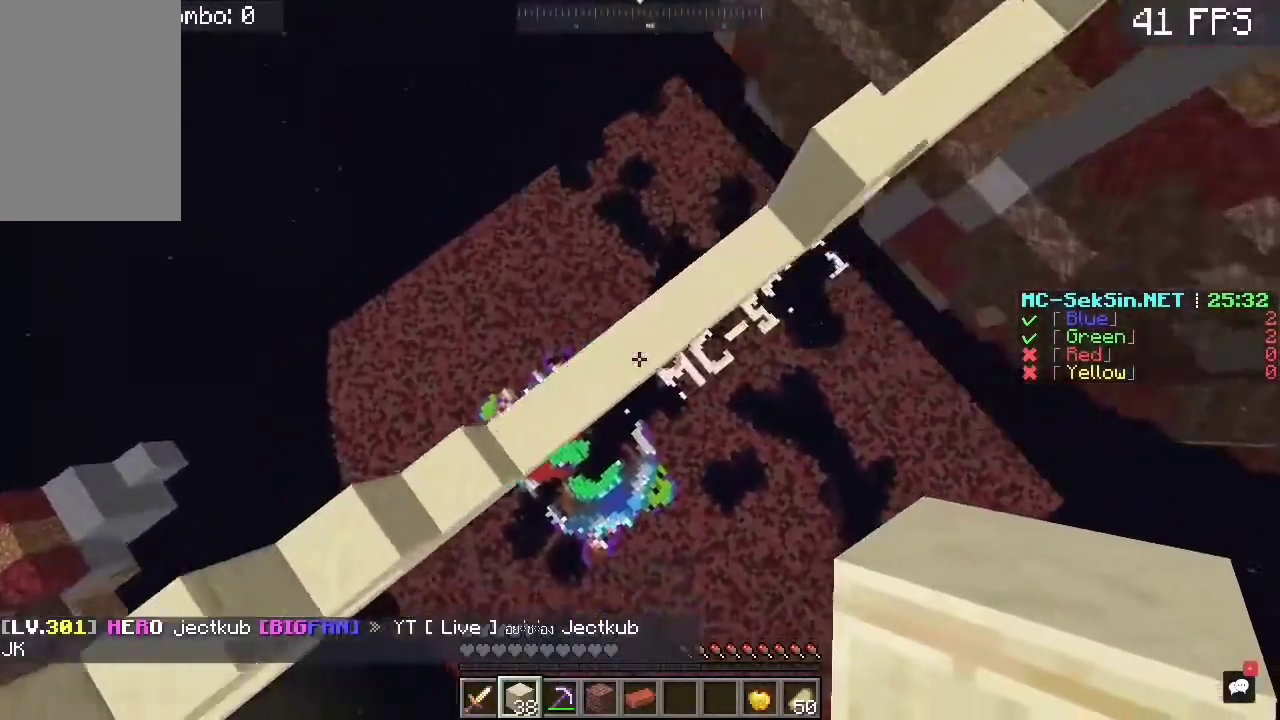
{"keys": [], "mouse": [], "events": [[150, "a", "up"], [183, "w", "up"], [483, "mouse_right", "up"]]}
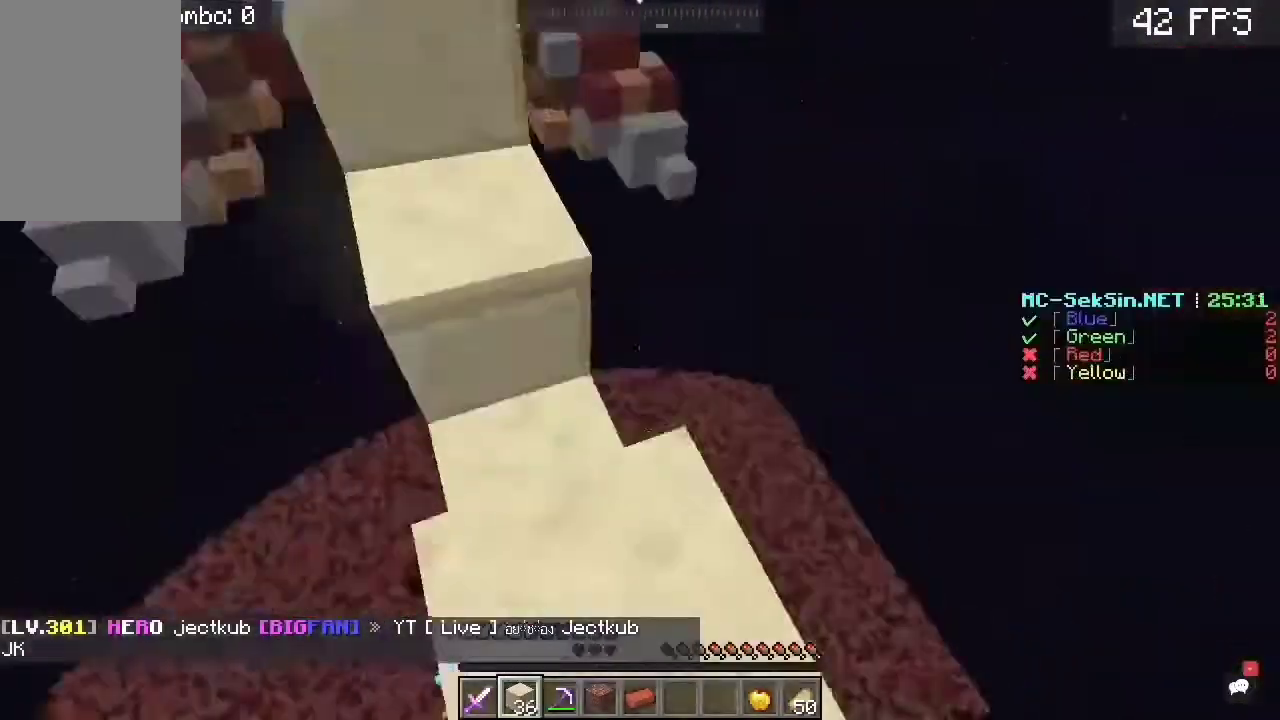
{"keys": ["space", "w"], "mouse": [], "events": [[217, "w", "down"], [283, "space", "down"]]}
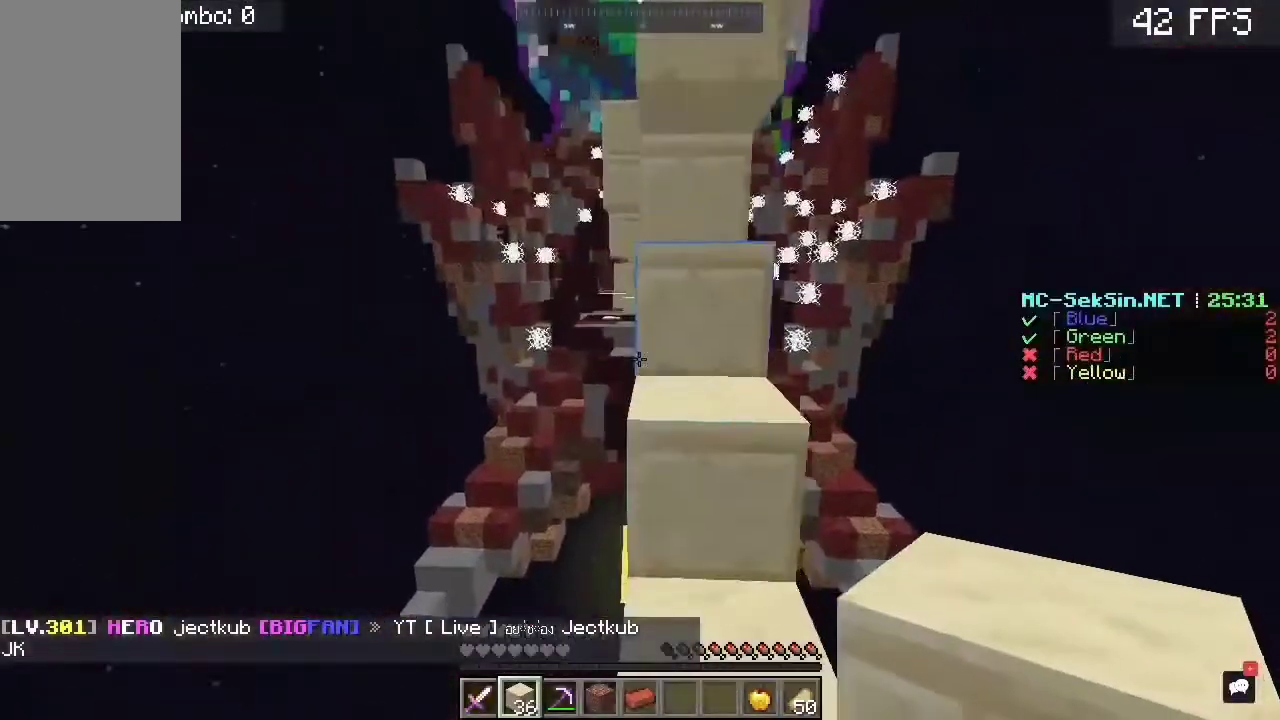
{"keys": ["space", "w"], "mouse": [], "events": [[50, "space", "up"], [317, "space", "down"]]}
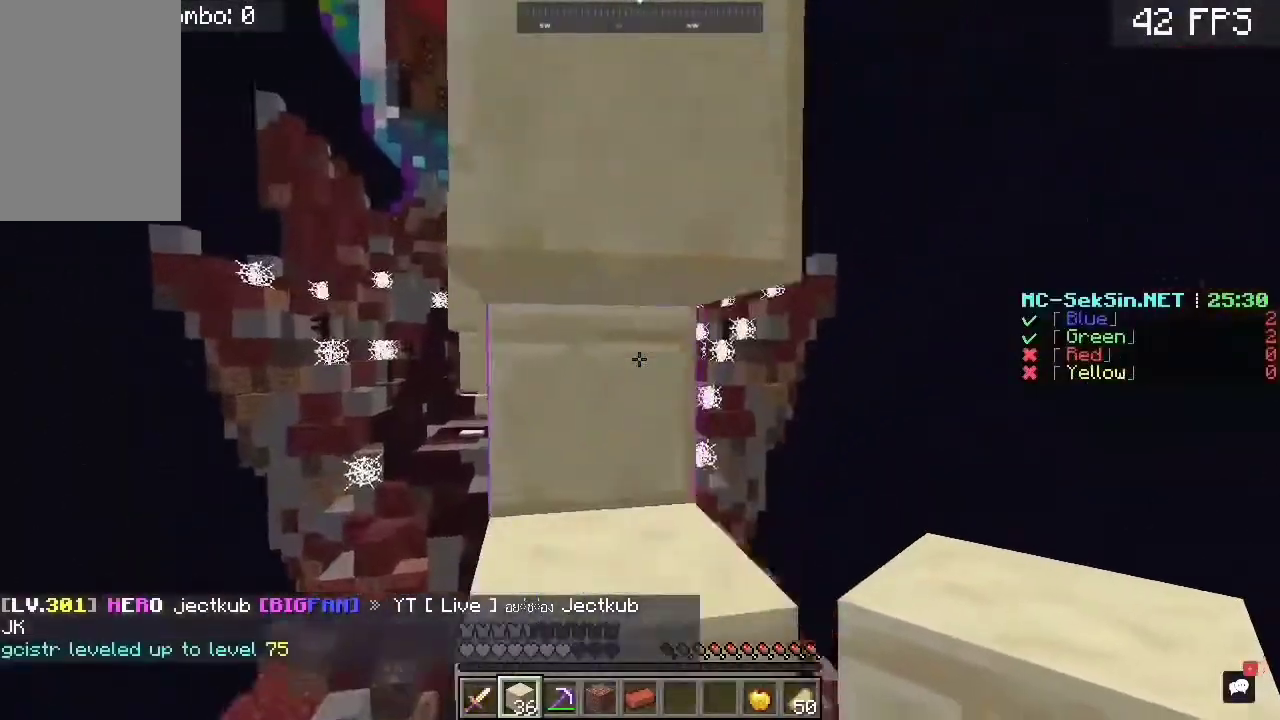
{"keys": ["a", "s"], "mouse": [], "events": [[33, "space", "up"], [283, "w", "up"], [483, "a", "down"], [483, "s", "down"]]}
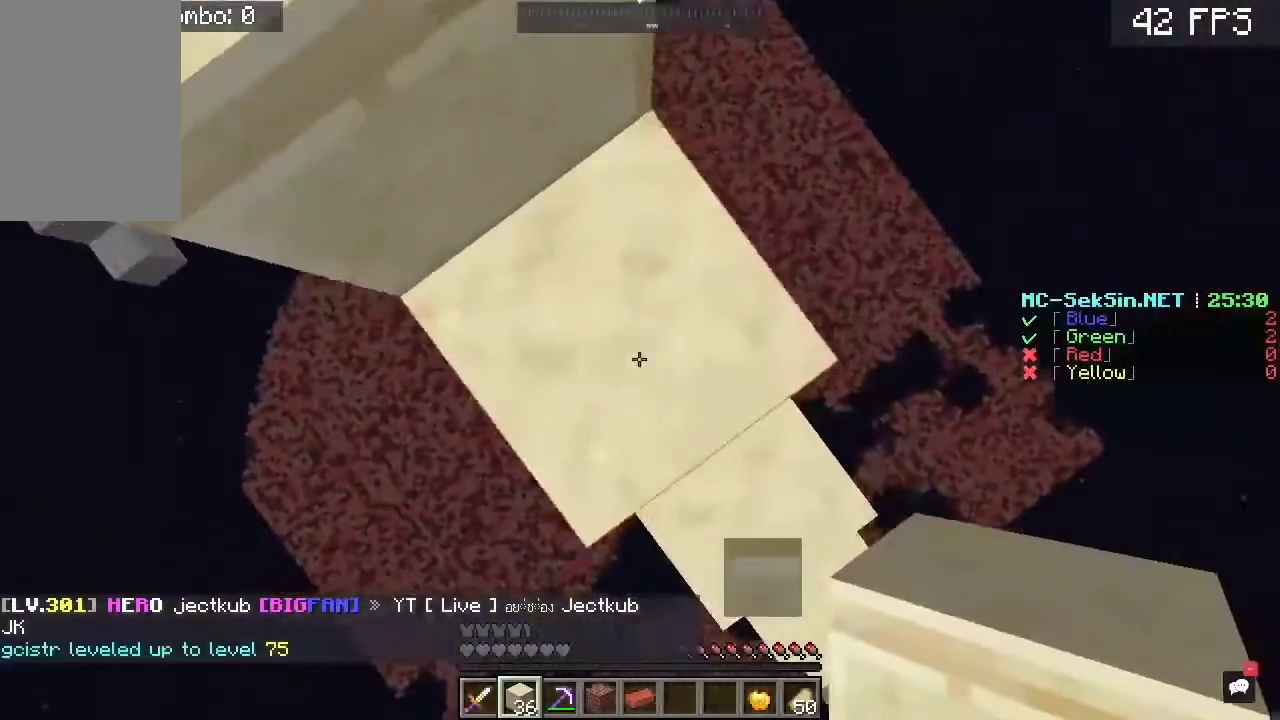
{"keys": ["a", "s"], "mouse": [], "events": []}
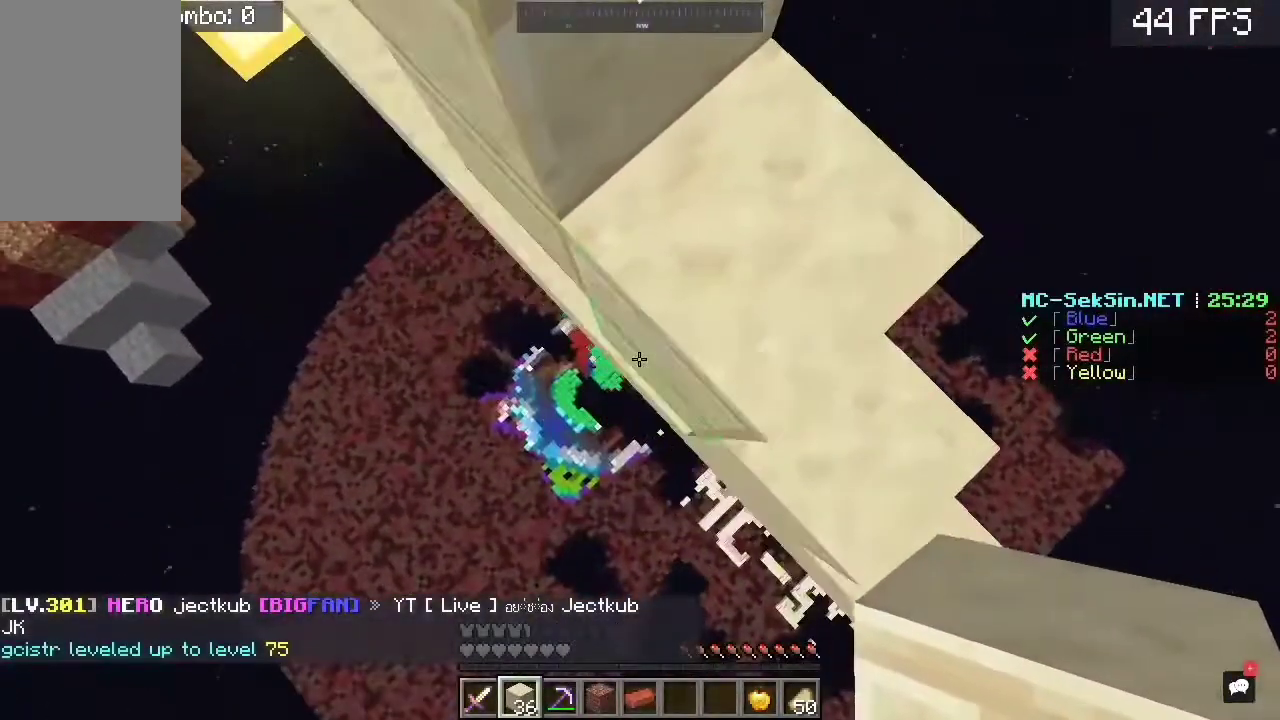
{"keys": [], "mouse": ["right"], "events": [[83, "mouse_right", "down"], [150, "space", "down"], [317, "space", "up"], [417, "a", "up"], [417, "s", "up"]]}
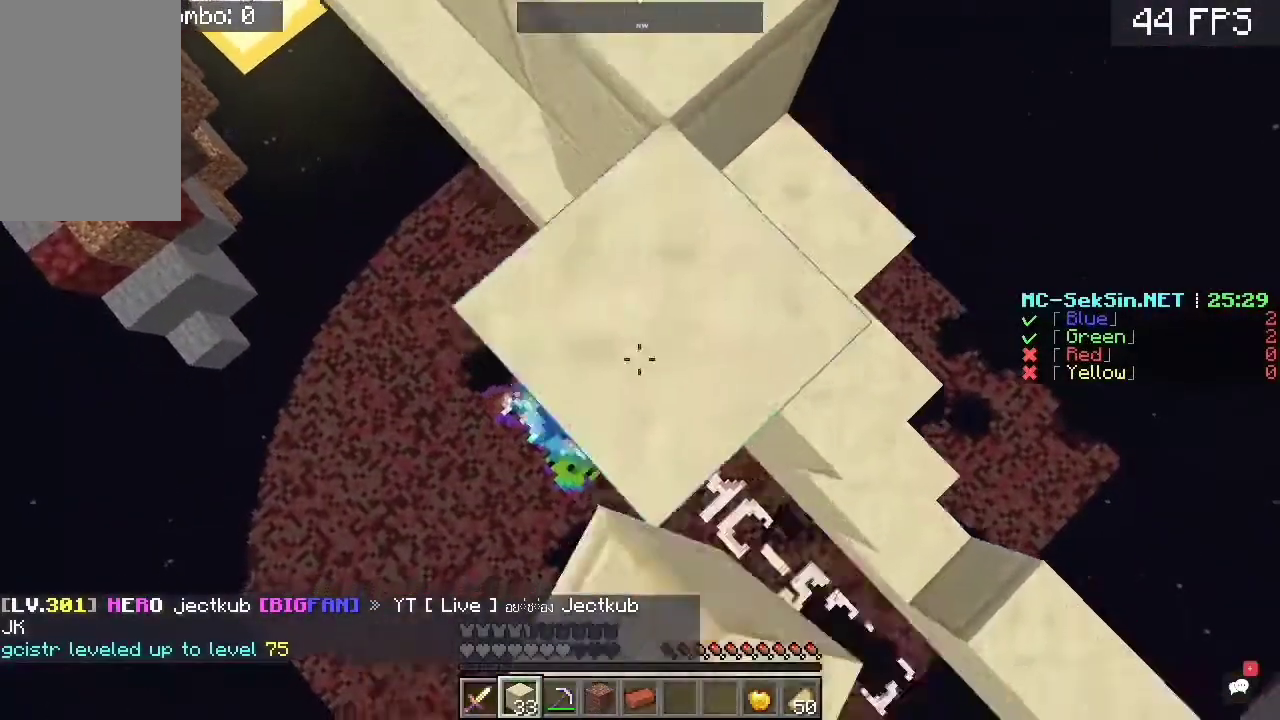
{"keys": ["w"], "mouse": [], "events": [[83, "d", "down"], [183, "mouse_right", "up"], [417, "d", "up"], [483, "w", "down"]]}
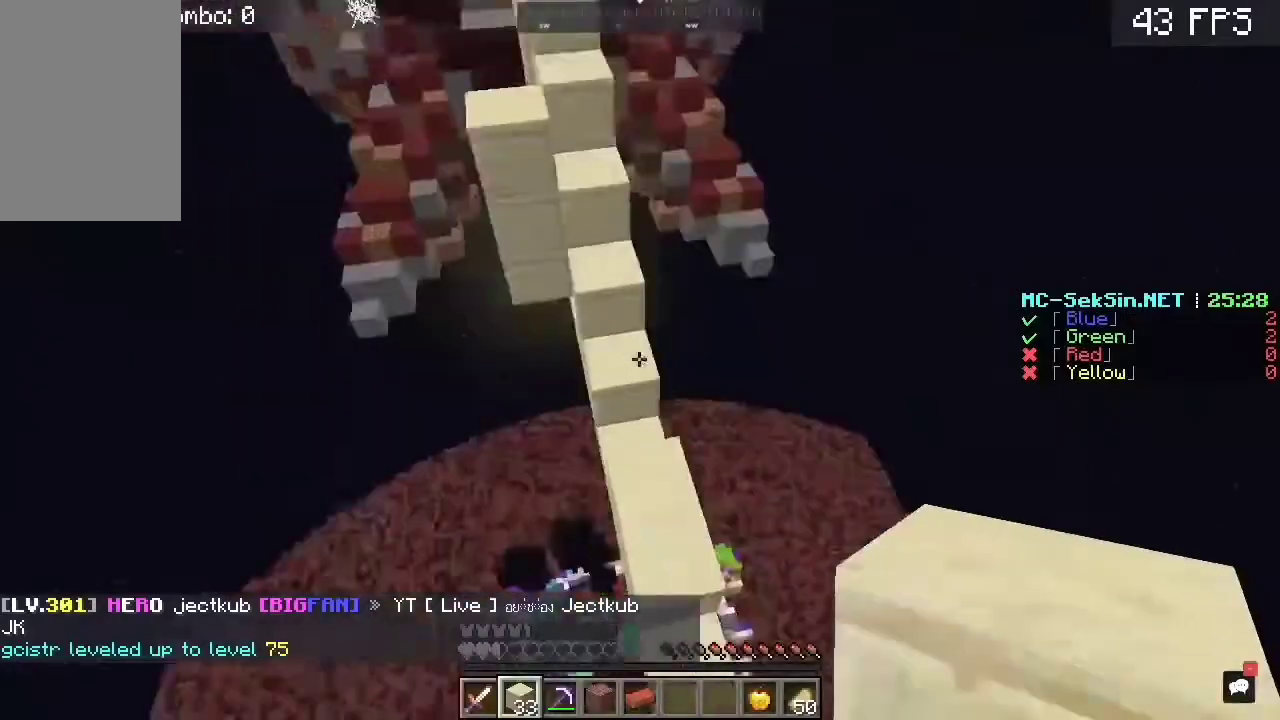
{"keys": ["w"], "mouse": ["right"], "events": [[117, "space", "down"], [383, "mouse_right", "down"], [383, "space", "up"]]}
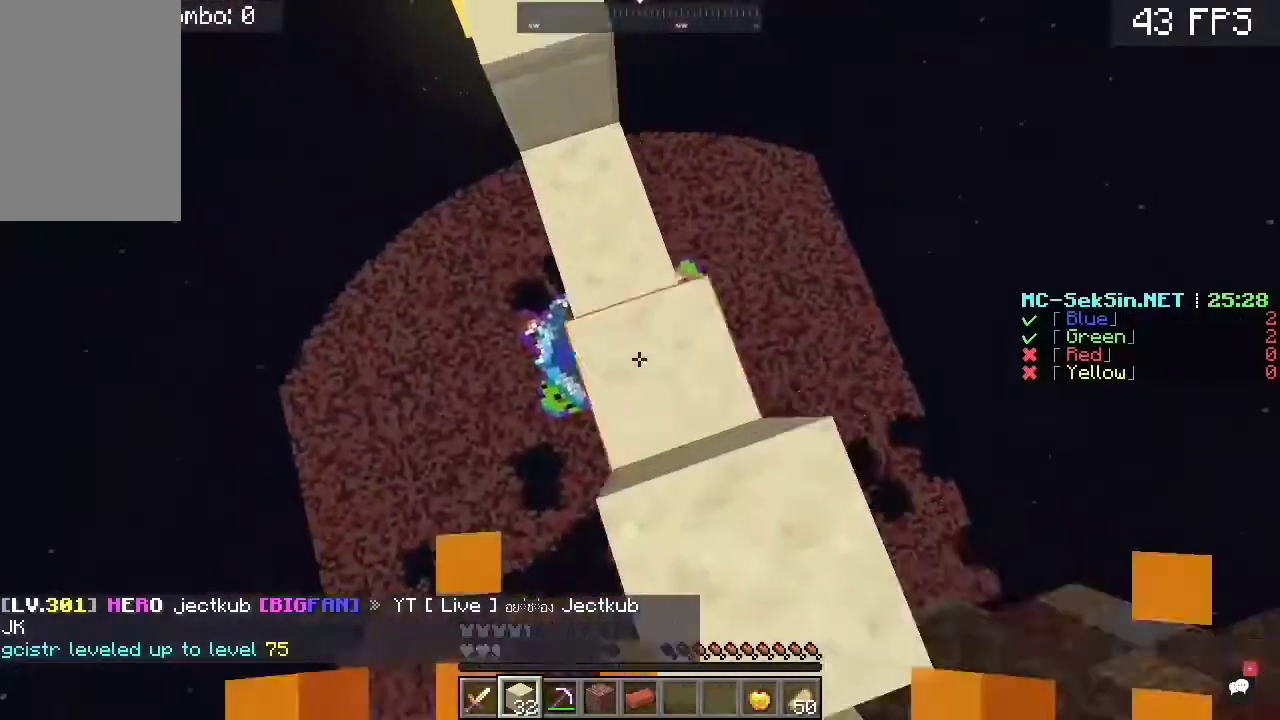
{"keys": [], "mouse": [], "events": [[83, "w", "up"], [150, "d", "down"], [283, "mouse_right", "up"], [317, "d", "up"]]}
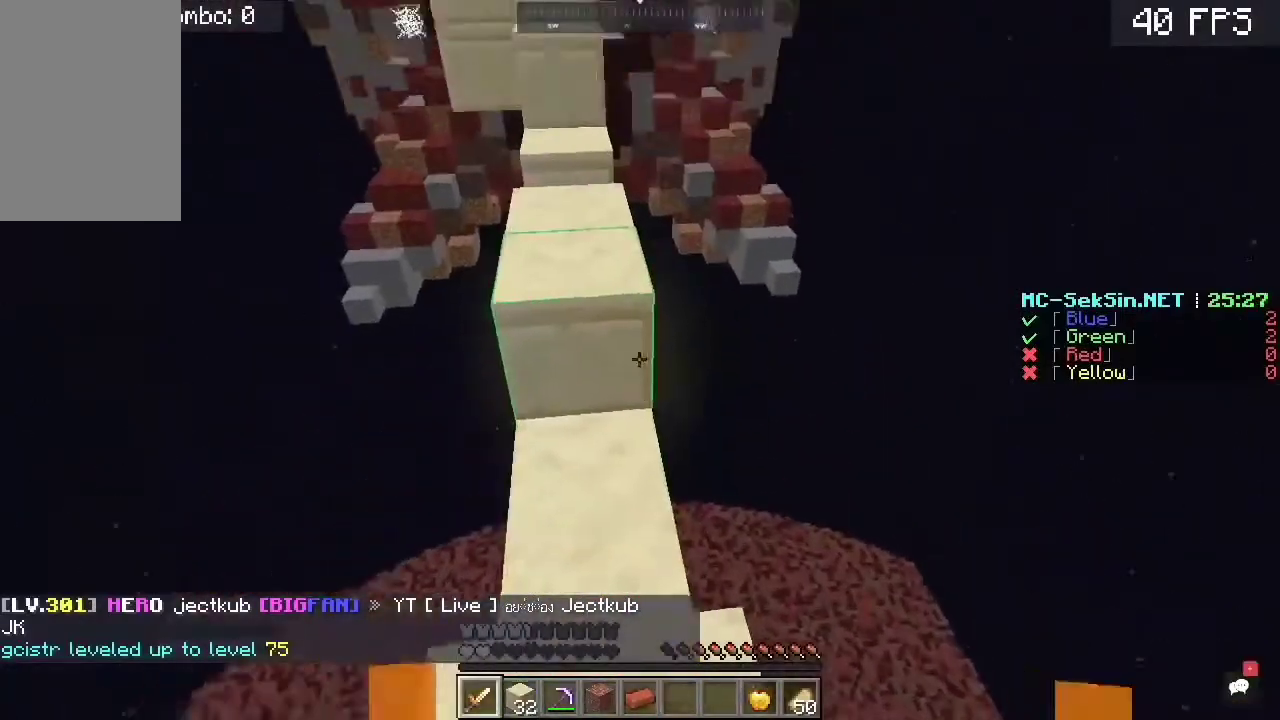
{"keys": ["s"], "mouse": [], "events": [[150, "s", "down"]]}
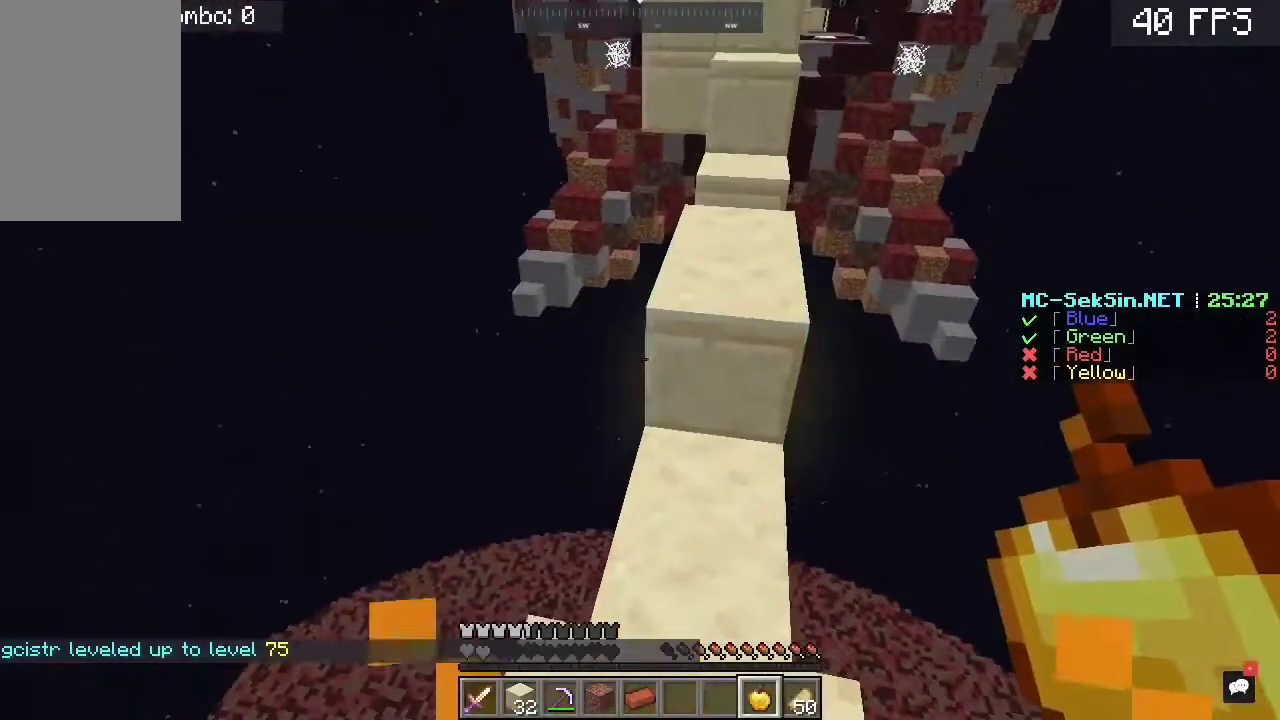
{"keys": ["d"], "mouse": ["left", "right"], "events": [[83, "d", "down"], [83, "s", "up"], [117, "mouse_right", "down"], [383, "mouse_left", "down"]]}
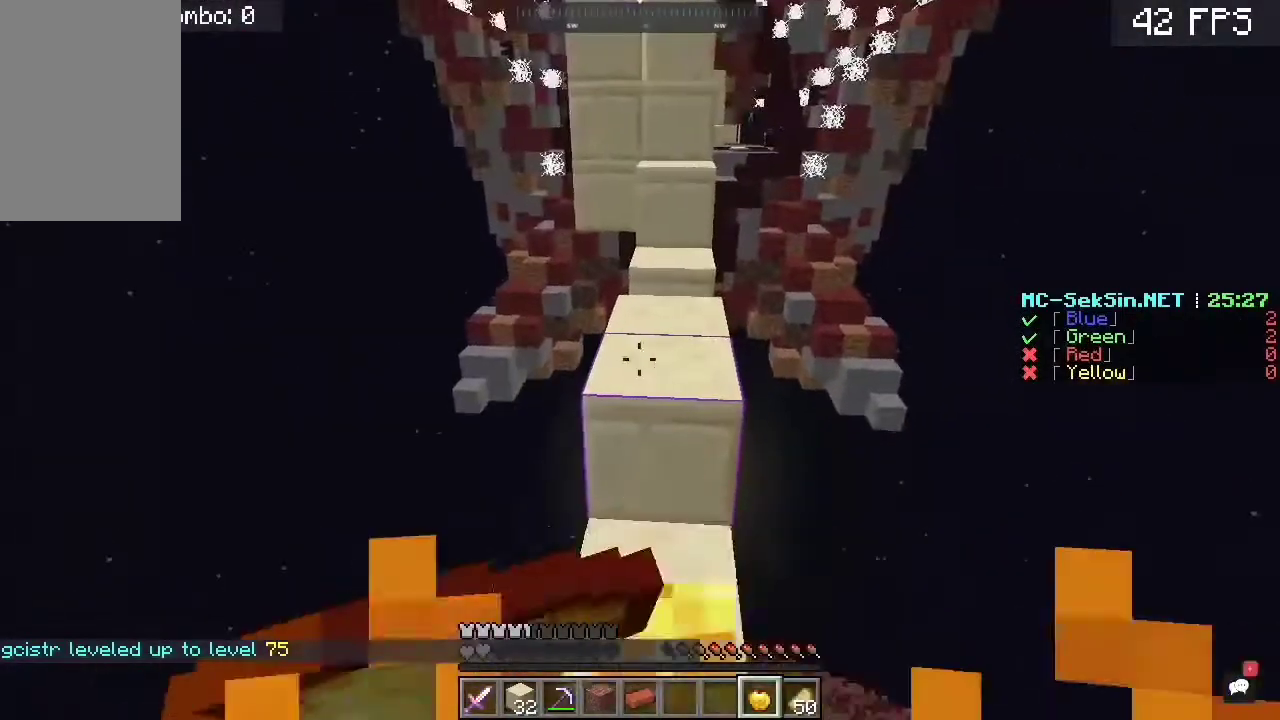
{"keys": [], "mouse": [], "events": [[417, "mouse_left", "up"], [483, "d", "up"], [483, "mouse_right", "up"]]}
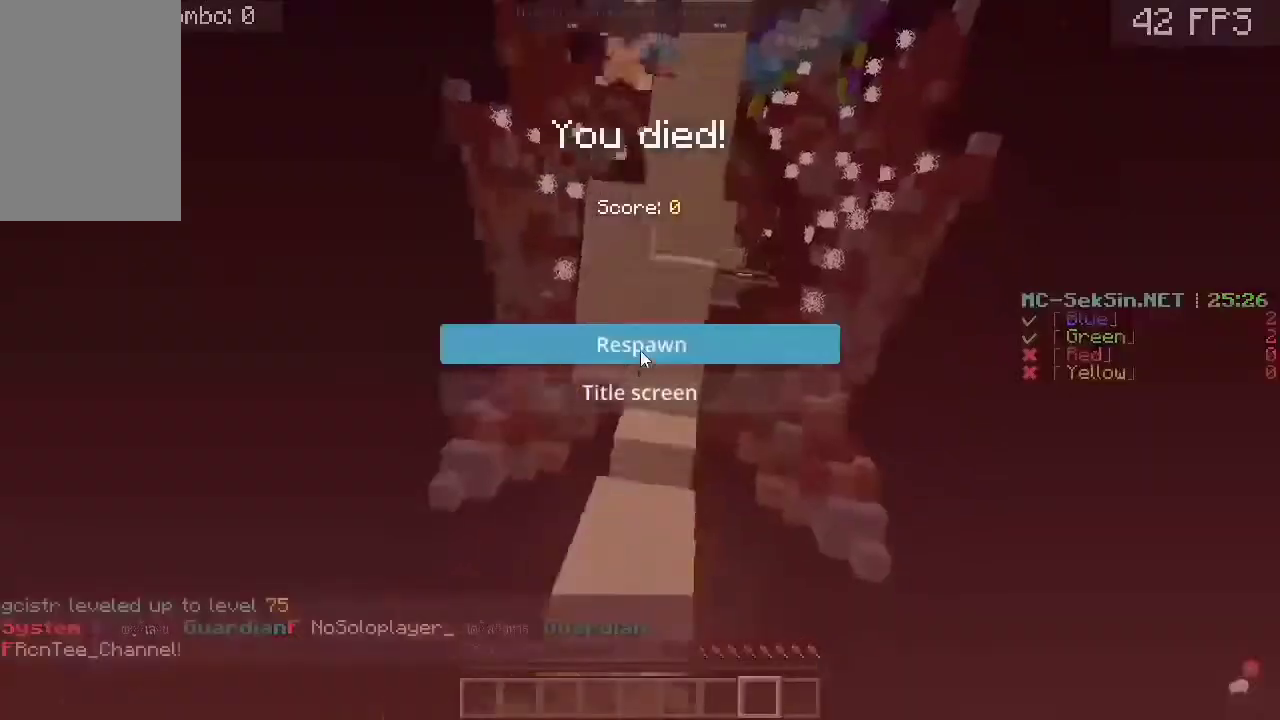
{"keys": [], "mouse": [], "events": []}